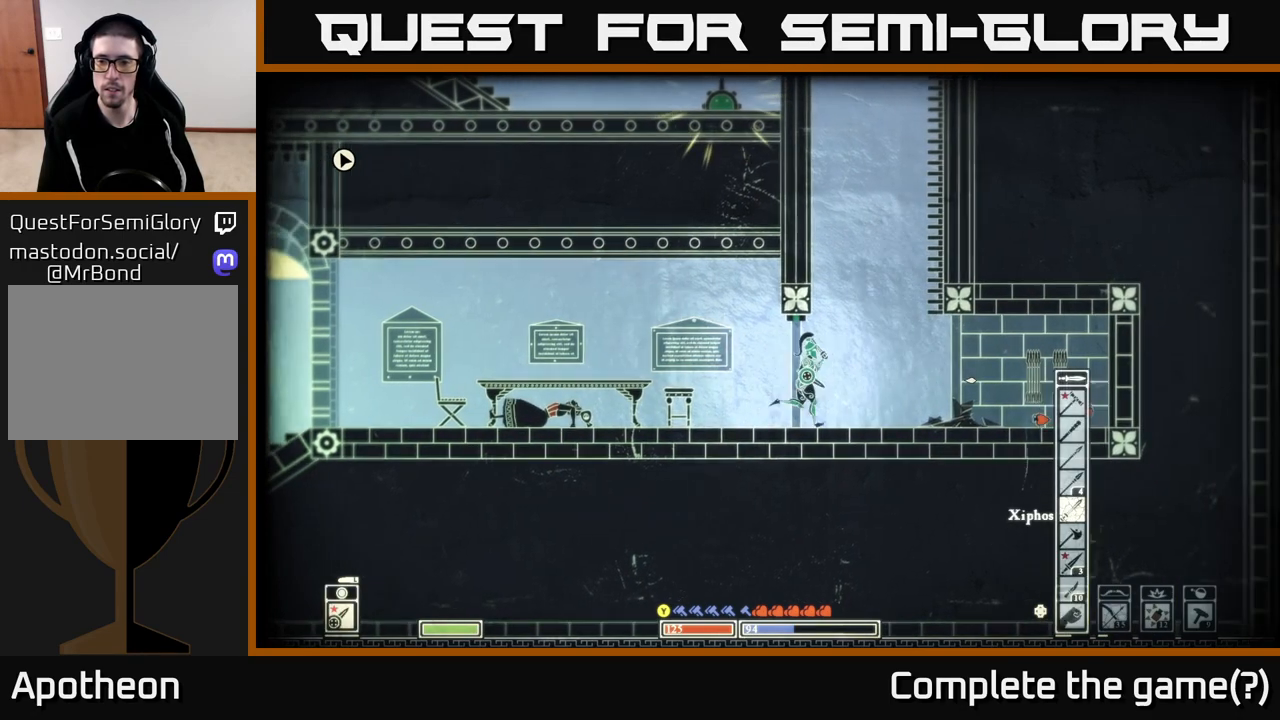
Gameplay with a controller (Xbox layout); each line is a JSON object with the inputs held at the frame after it. "events" lists button and stick changes between this image and that frame as [ms after this image, input, new state], when the widget could be followed in between.
{"buttons": [], "left_stick": "right", "right_stick": "center", "events": [[283, "right_stick", "center"]]}
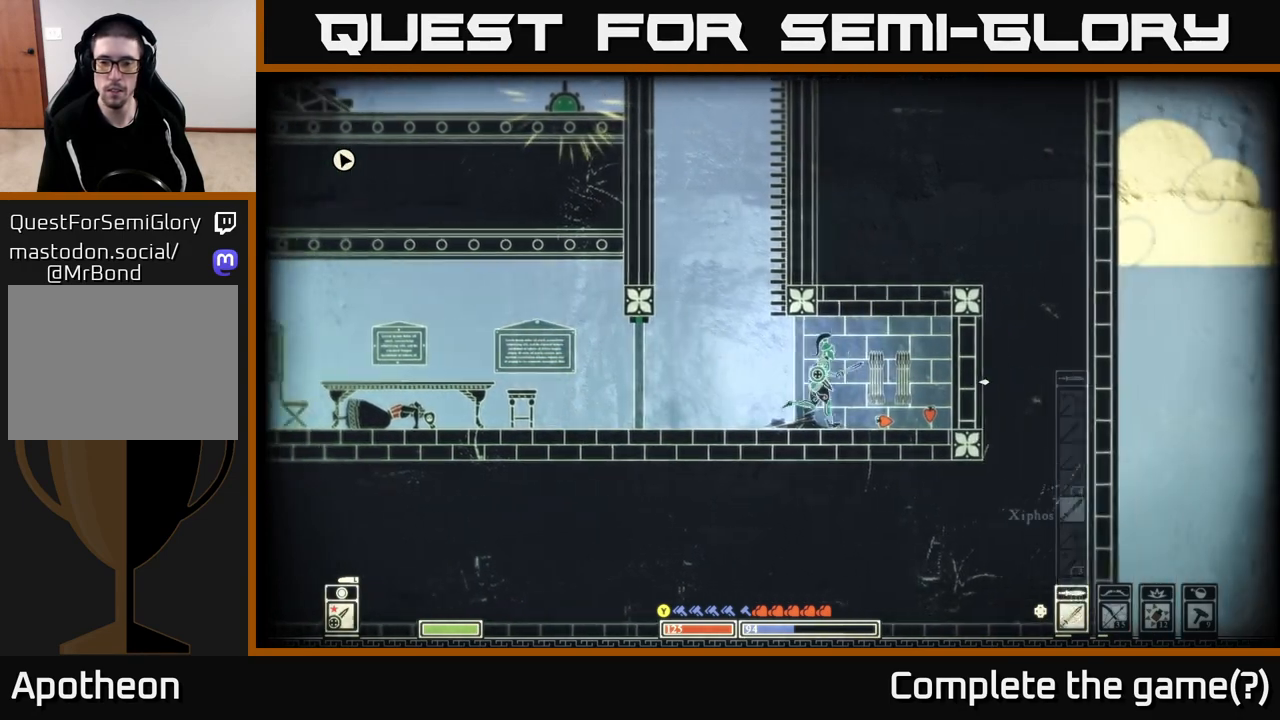
{"buttons": [], "left_stick": "left", "right_stick": "center", "events": [[383, "left_stick", "left"]]}
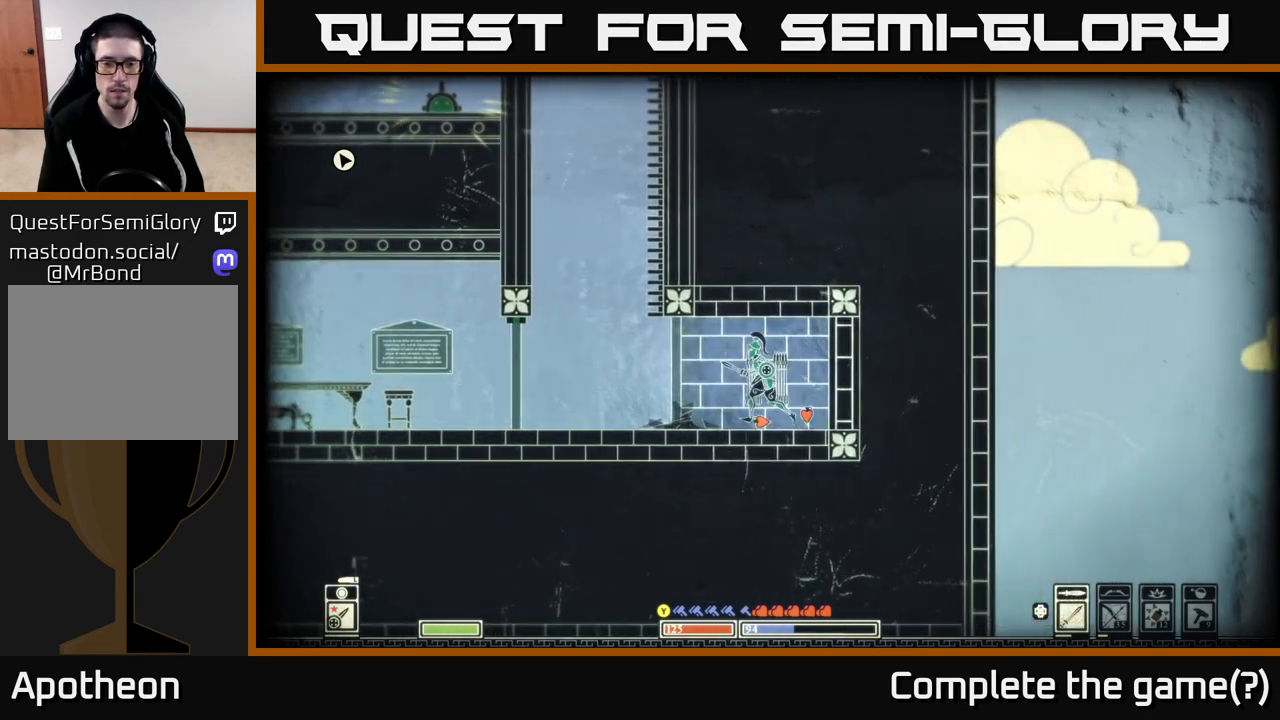
{"buttons": [], "left_stick": "center", "right_stick": "center", "events": [[83, "left_stick", "center"]]}
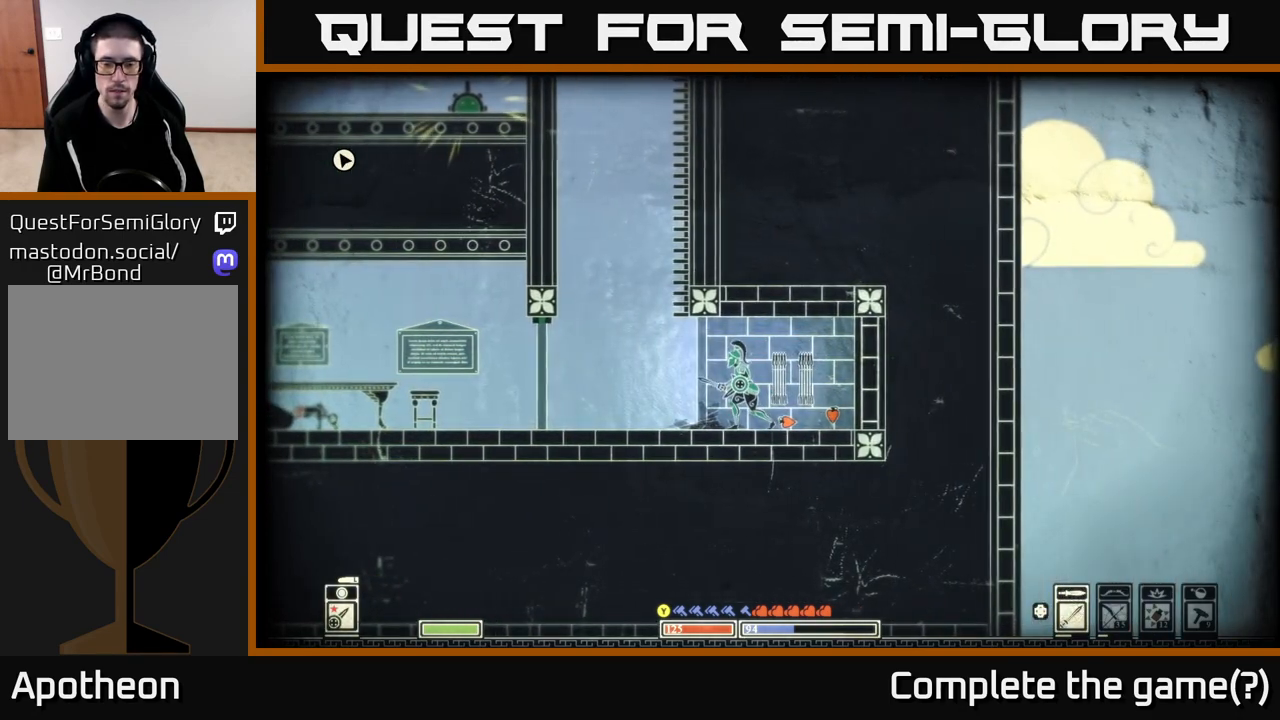
{"buttons": [], "left_stick": "right", "right_stick": "right", "events": [[183, "left_stick", "left"], [367, "left_stick", "right"], [400, "right_stick", "right"]]}
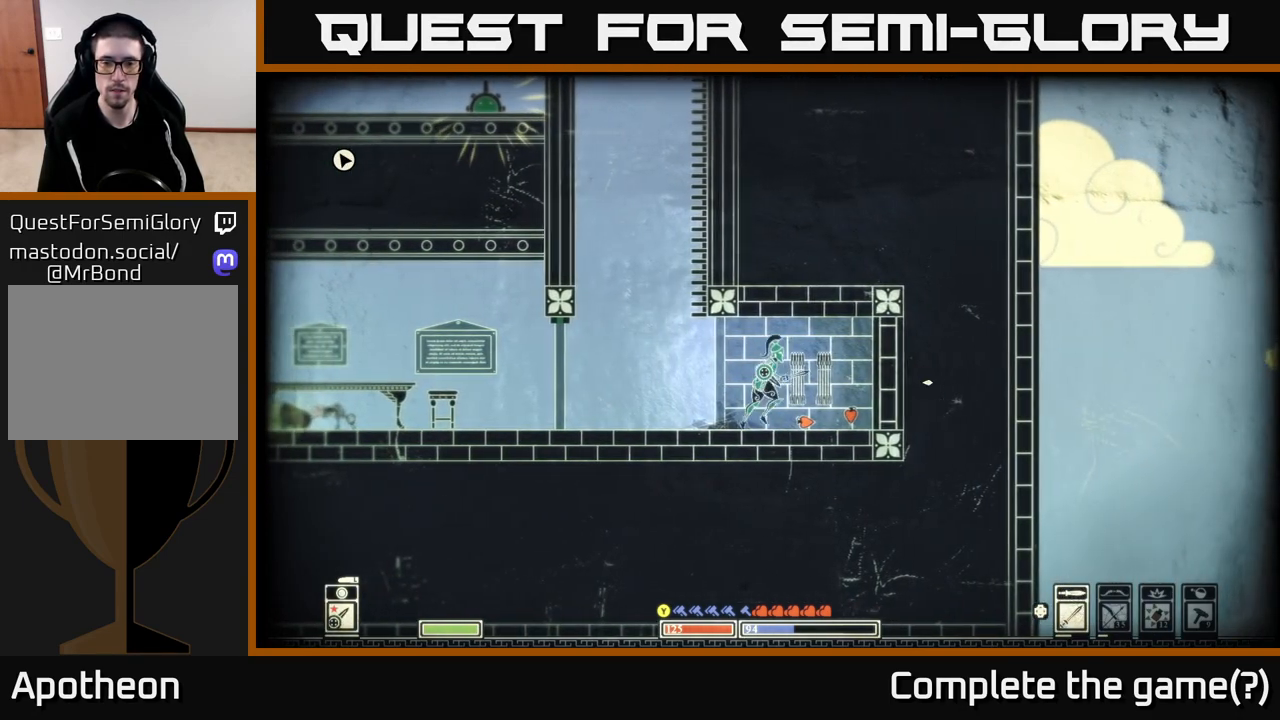
{"buttons": ["A"], "left_stick": "left", "right_stick": "center", "events": [[100, "left_stick", "left"], [200, "right_stick", "center"], [483, "A", "down"]]}
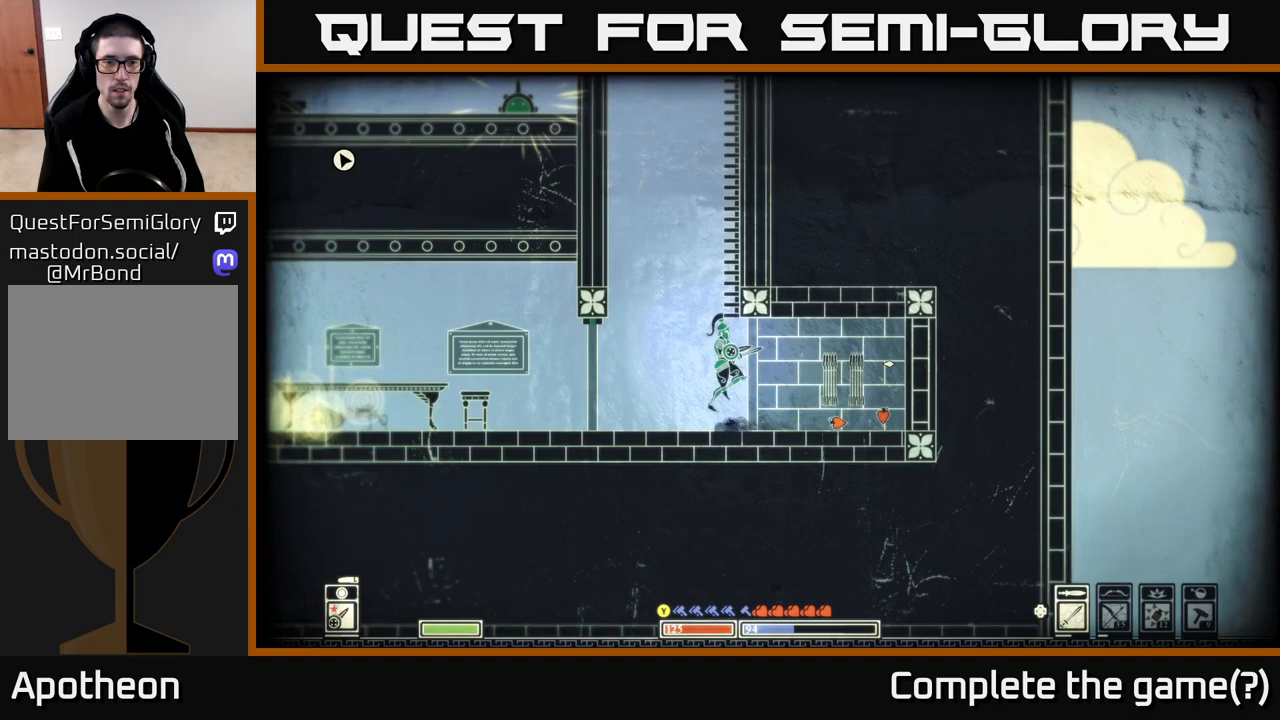
{"buttons": [], "left_stick": "left", "right_stick": "center", "events": [[183, "left_stick", "right"], [317, "A", "up"], [367, "left_stick", "left"]]}
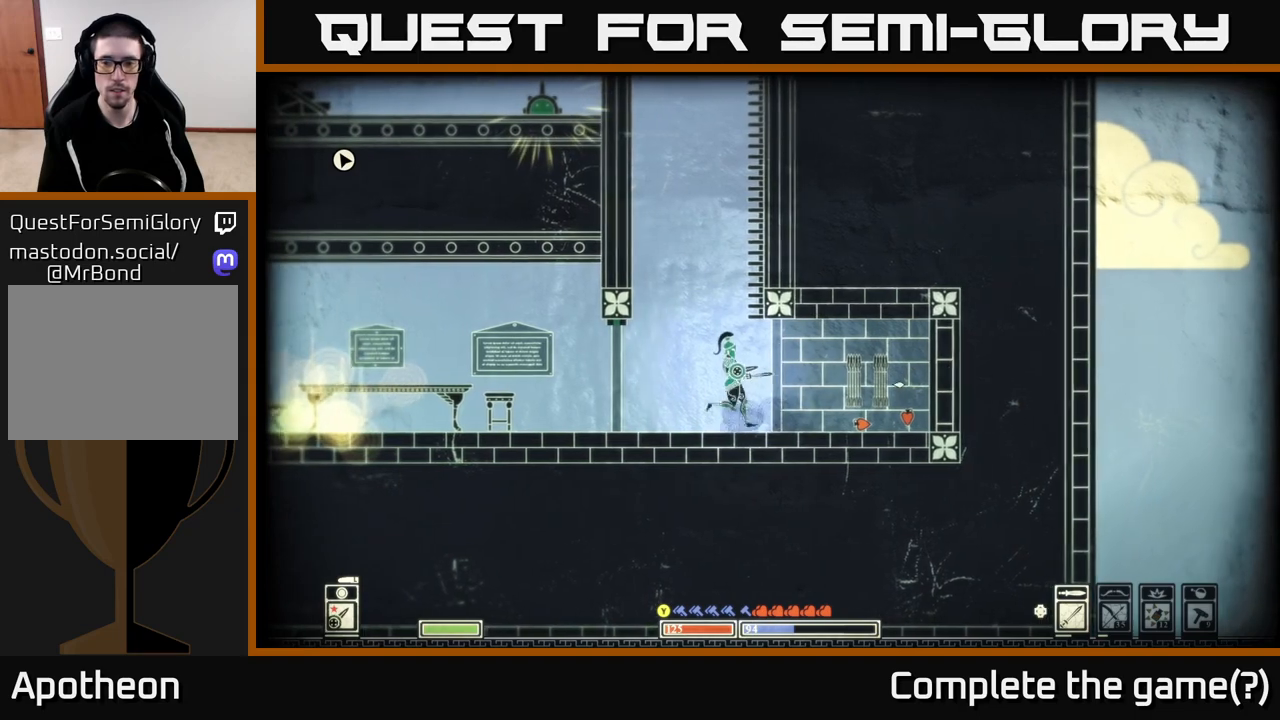
{"buttons": [], "left_stick": "center", "right_stick": "center", "events": [[117, "left_stick", "center"]]}
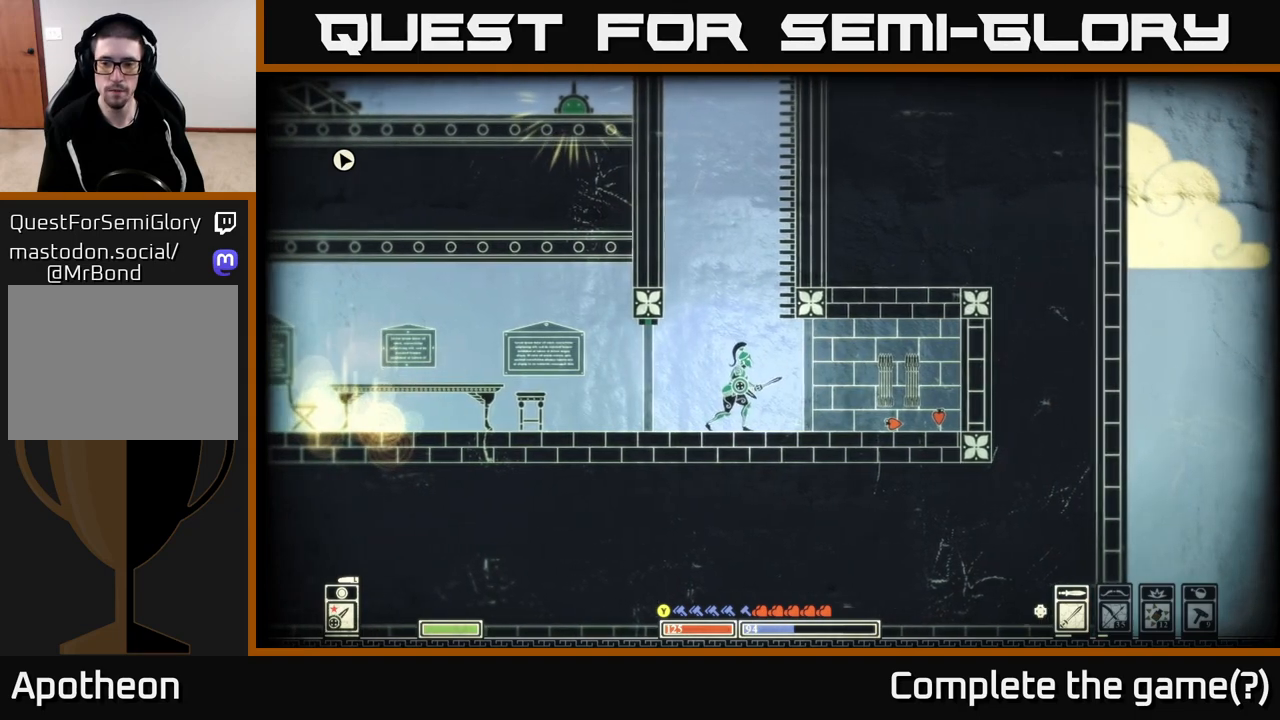
{"buttons": [], "left_stick": "right", "right_stick": "center", "events": [[100, "DPAD_RIGHT", "down"], [183, "DPAD_RIGHT", "up"], [383, "left_stick", "right"]]}
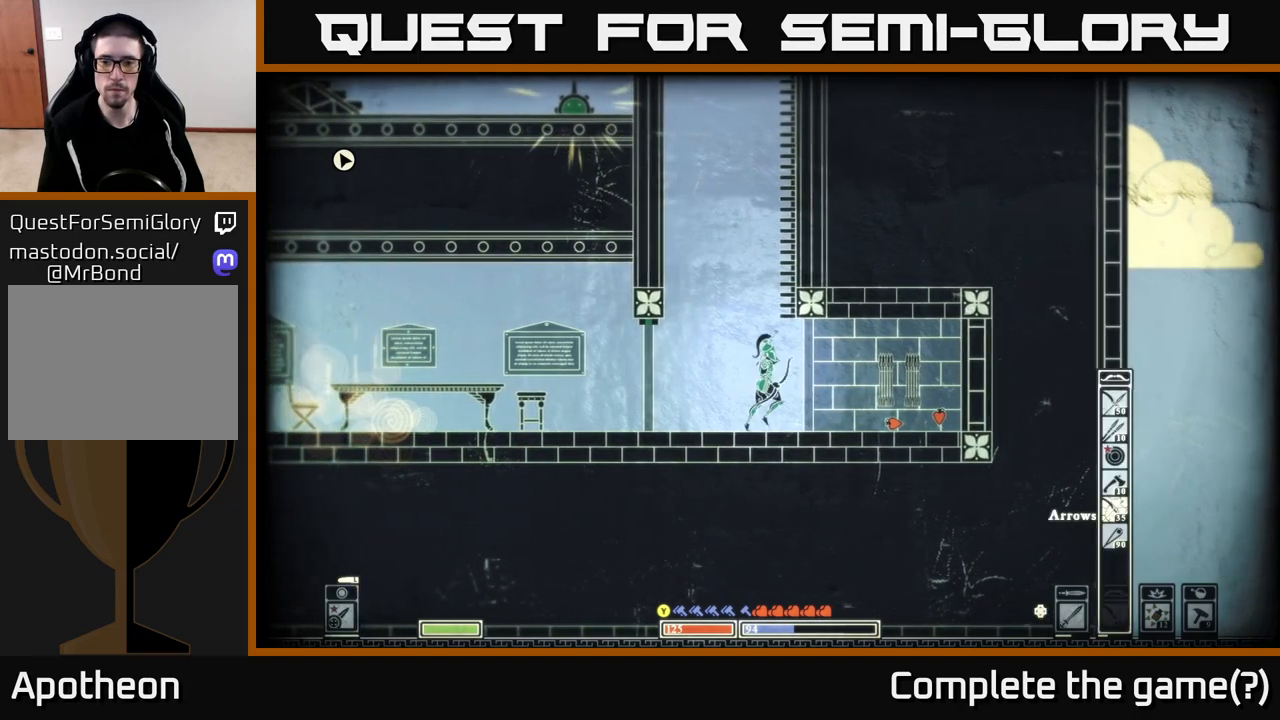
{"buttons": [], "left_stick": "left", "right_stick": "center", "events": [[367, "left_stick", "center"], [483, "left_stick", "left"]]}
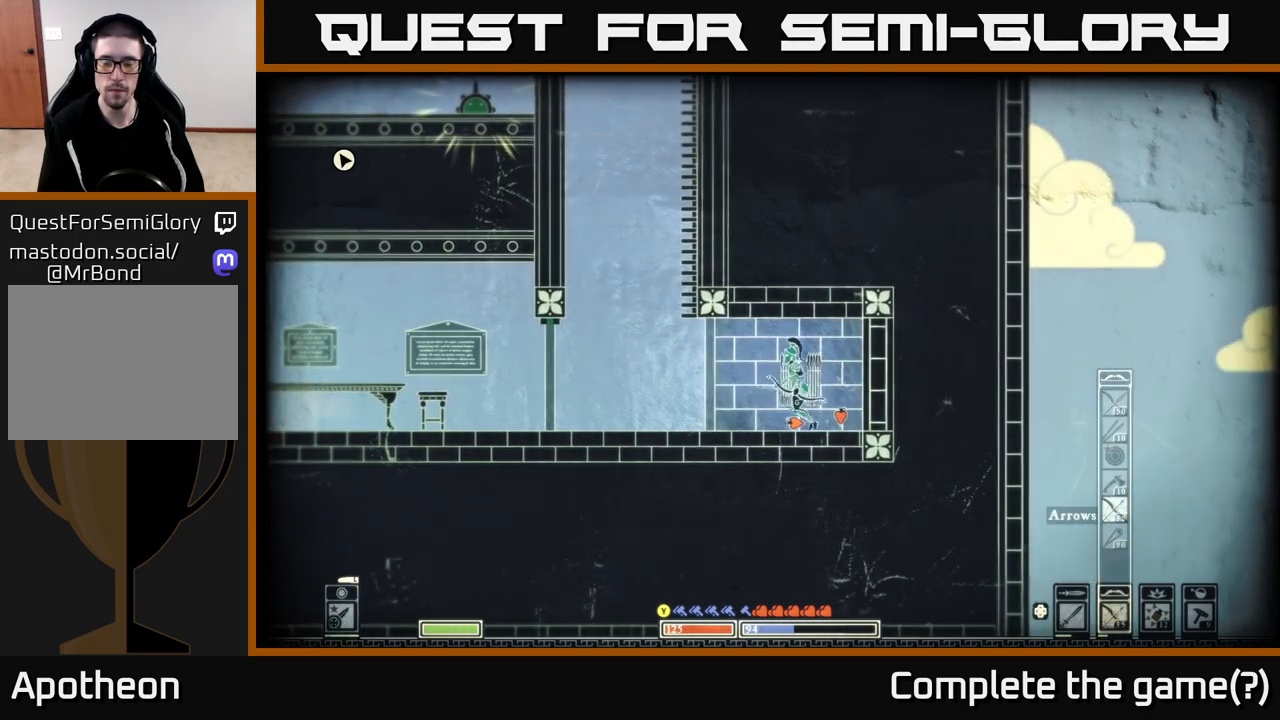
{"buttons": [], "left_stick": "center", "right_stick": "center", "events": [[467, "left_stick", "center"]]}
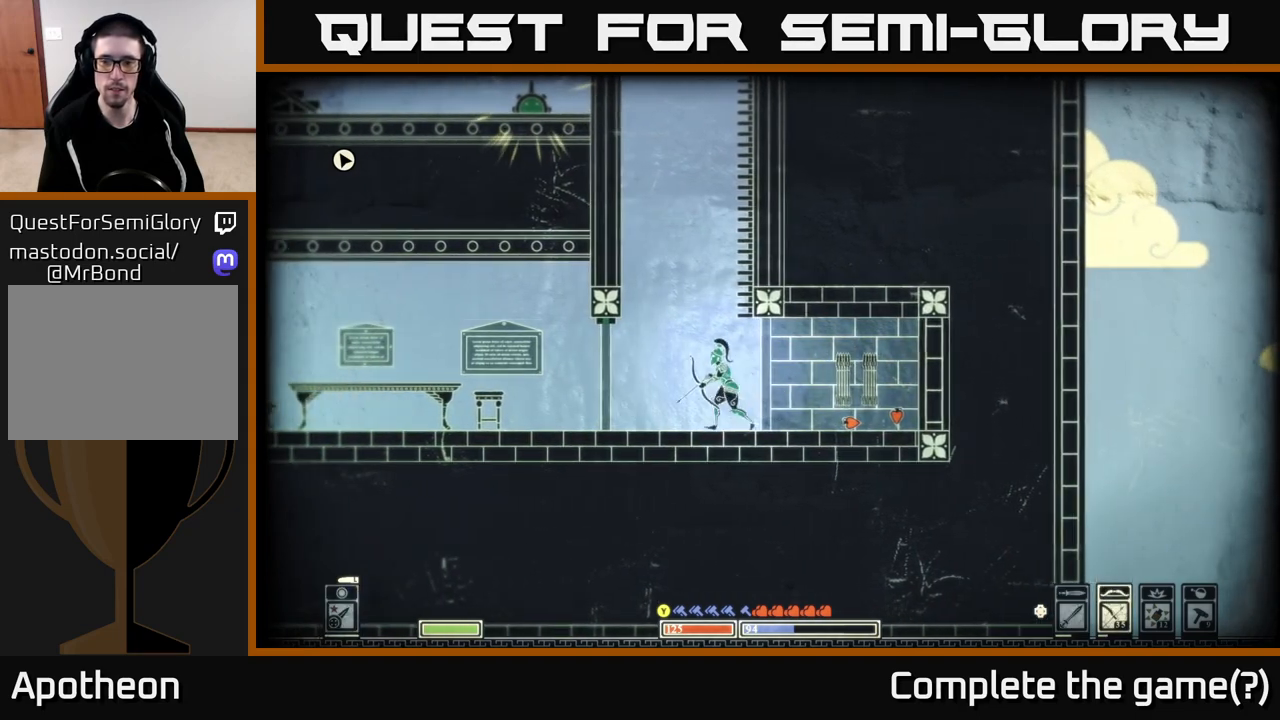
{"buttons": [], "left_stick": "center", "right_stick": "center", "events": [[17, "left_stick", "right"], [150, "left_stick", "center"]]}
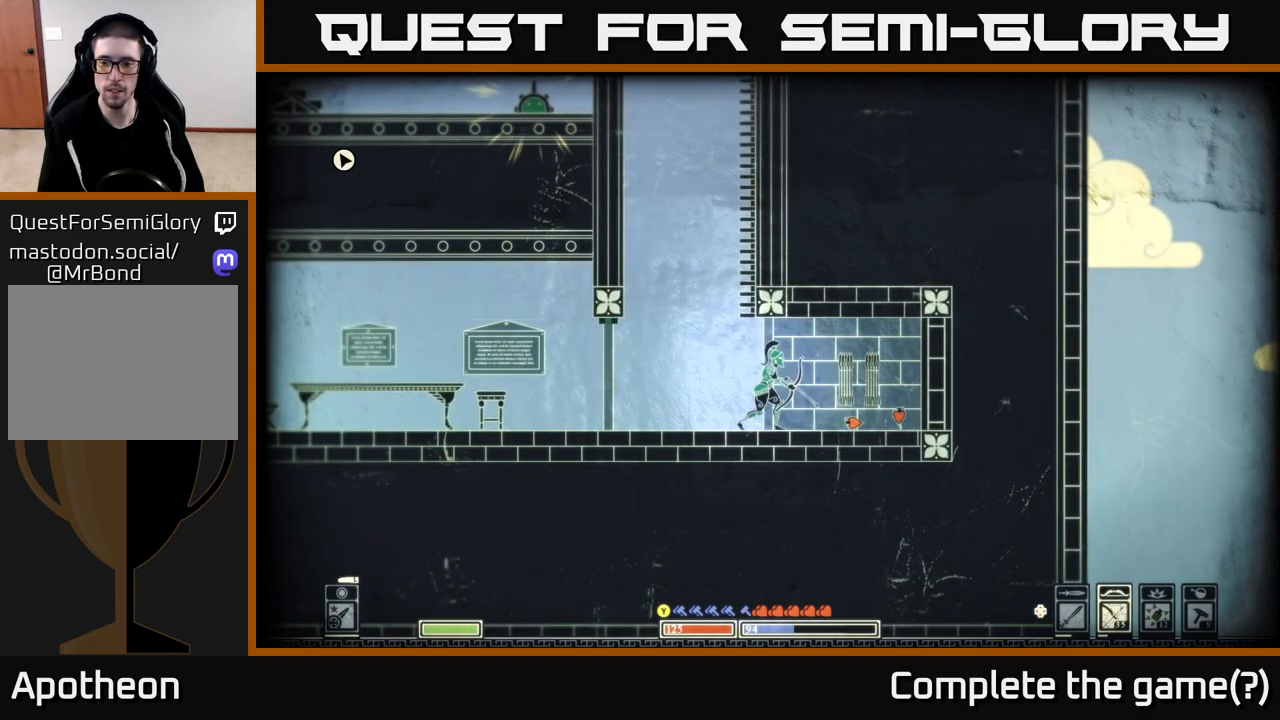
{"buttons": [], "left_stick": "center", "right_stick": "center", "events": [[83, "DPAD_UP", "down"], [217, "DPAD_UP", "up"]]}
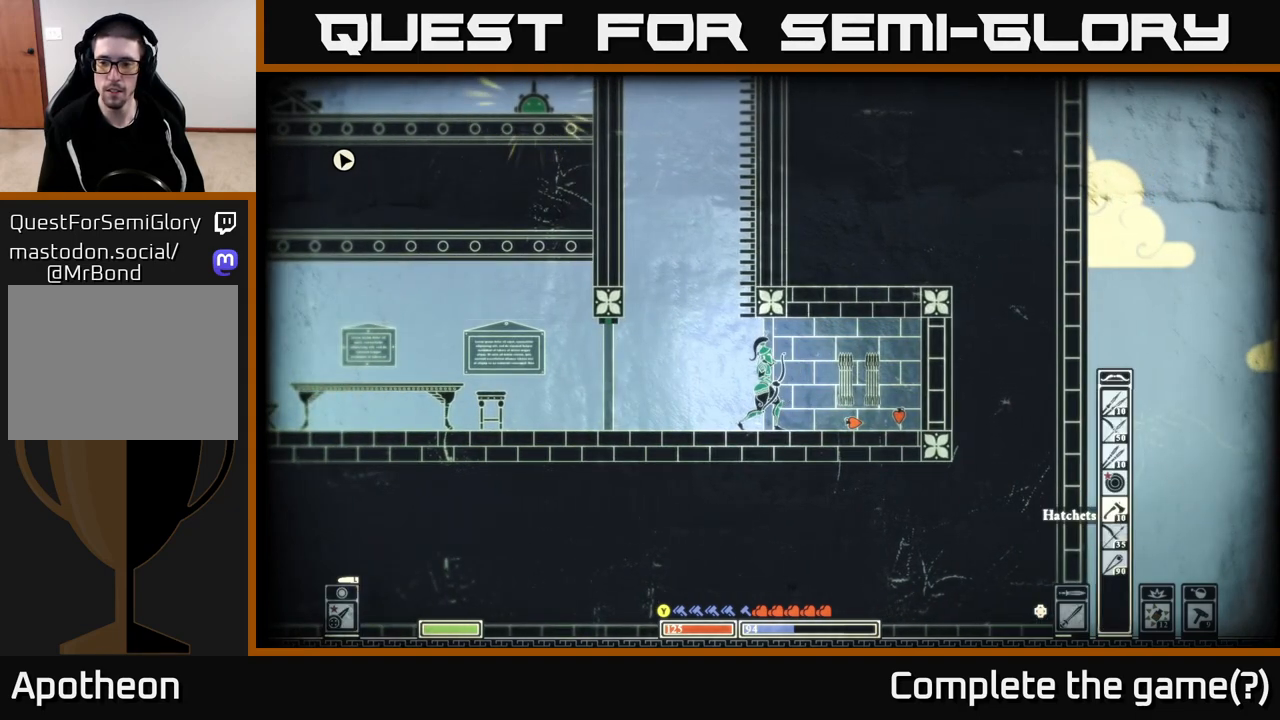
{"buttons": [], "left_stick": "center", "right_stick": "center", "events": [[367, "DPAD_UP", "down"], [483, "DPAD_UP", "up"]]}
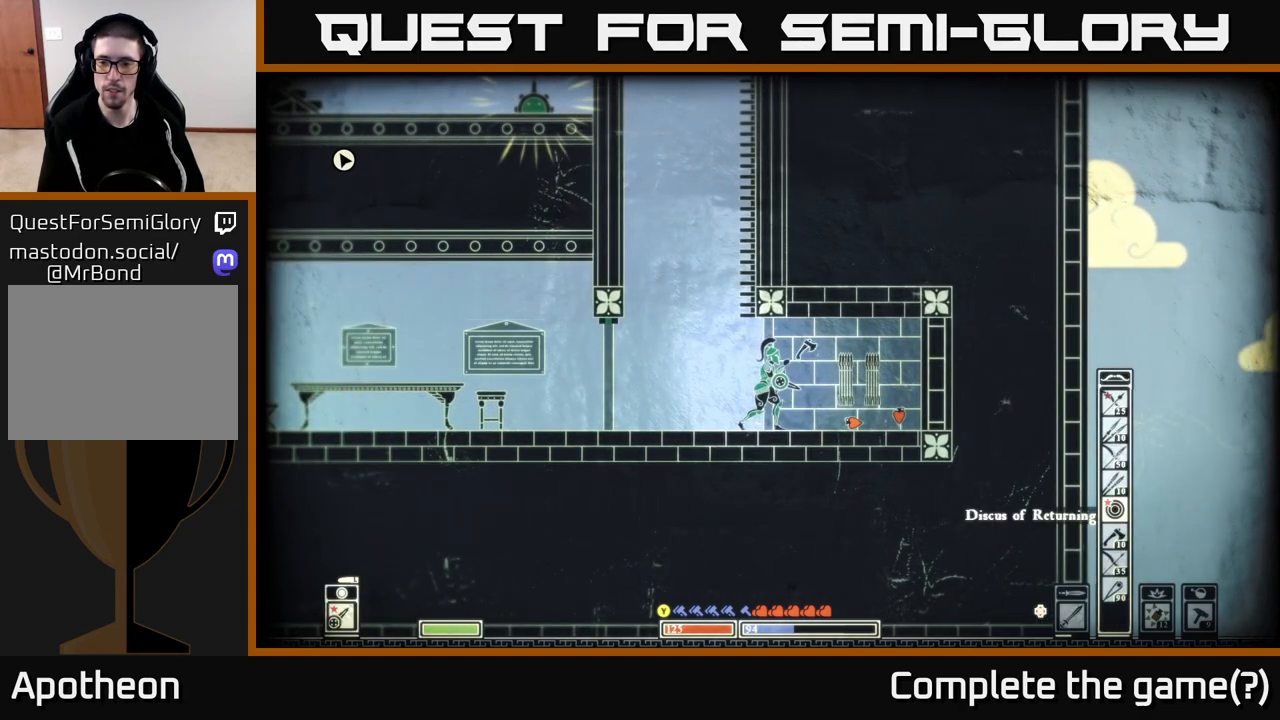
{"buttons": [], "left_stick": "center", "right_stick": "center", "events": [[183, "DPAD_UP", "down"], [283, "DPAD_UP", "up"]]}
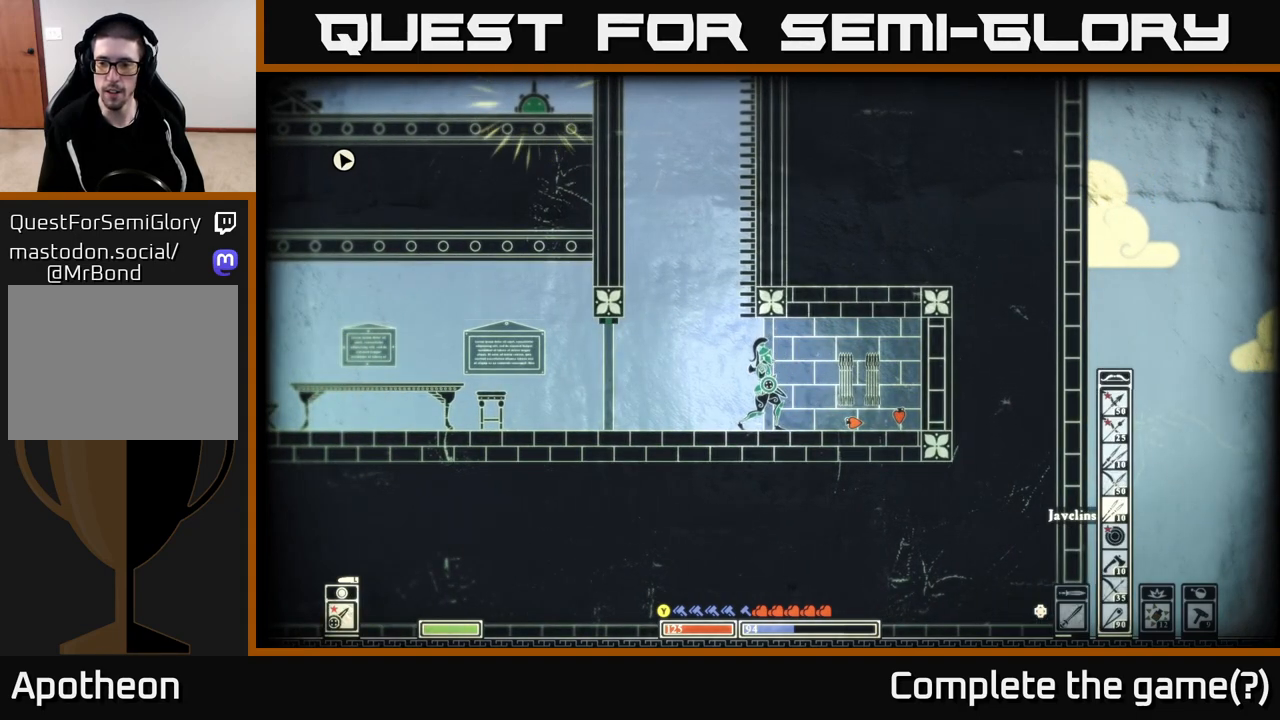
{"buttons": [], "left_stick": "center", "right_stick": "center", "events": [[233, "DPAD_UP", "down"], [317, "DPAD_UP", "up"]]}
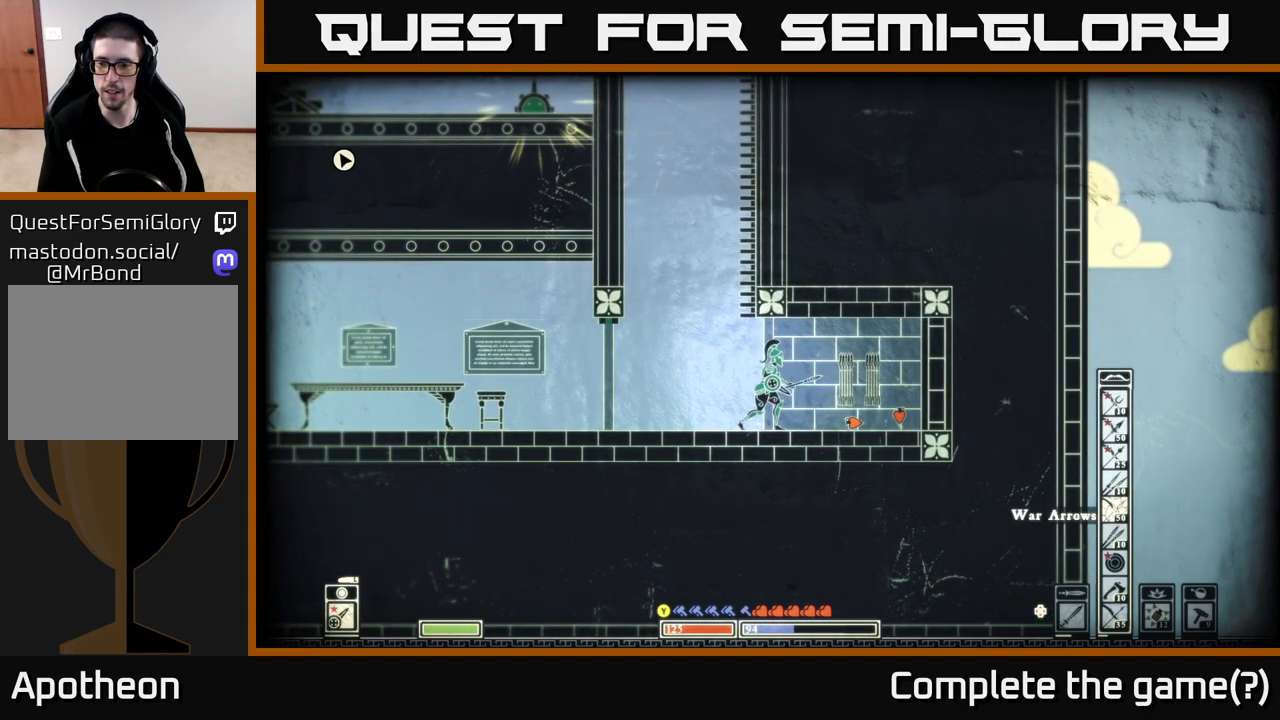
{"buttons": [], "left_stick": "center", "right_stick": "center", "events": []}
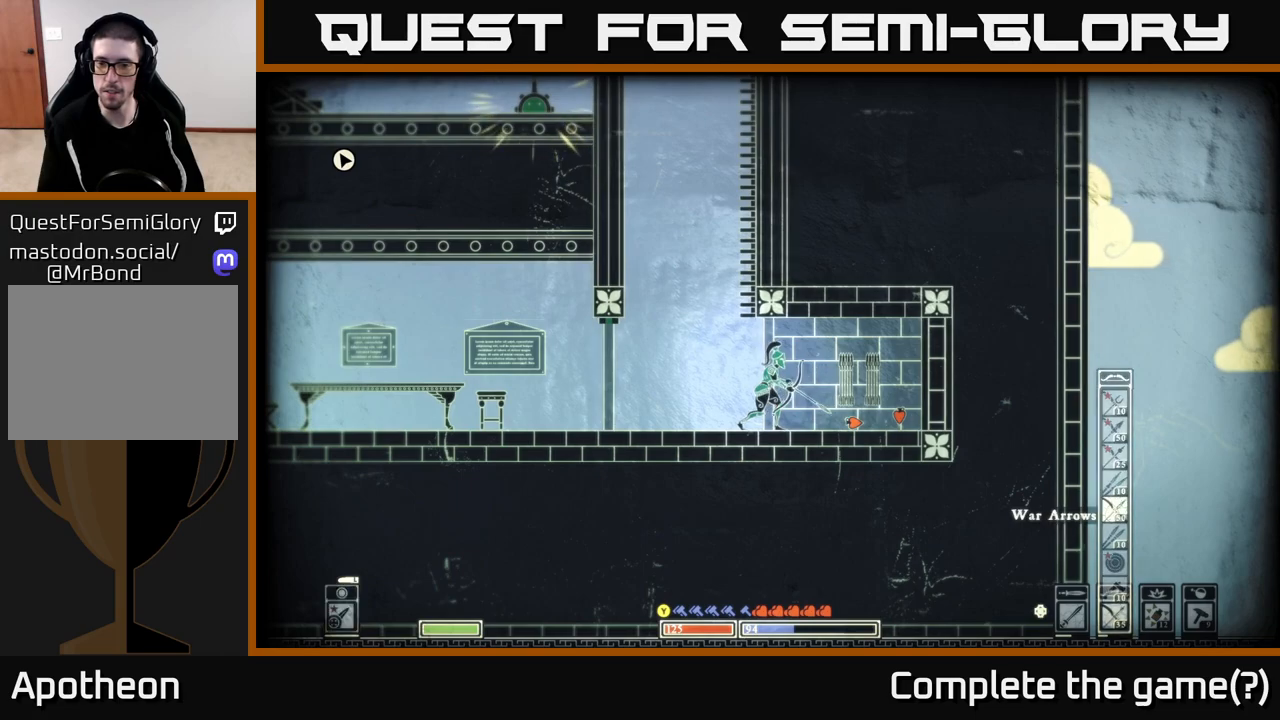
{"buttons": [], "left_stick": "center", "right_stick": "center", "events": [[133, "left_stick", "left"], [333, "left_stick", "center"]]}
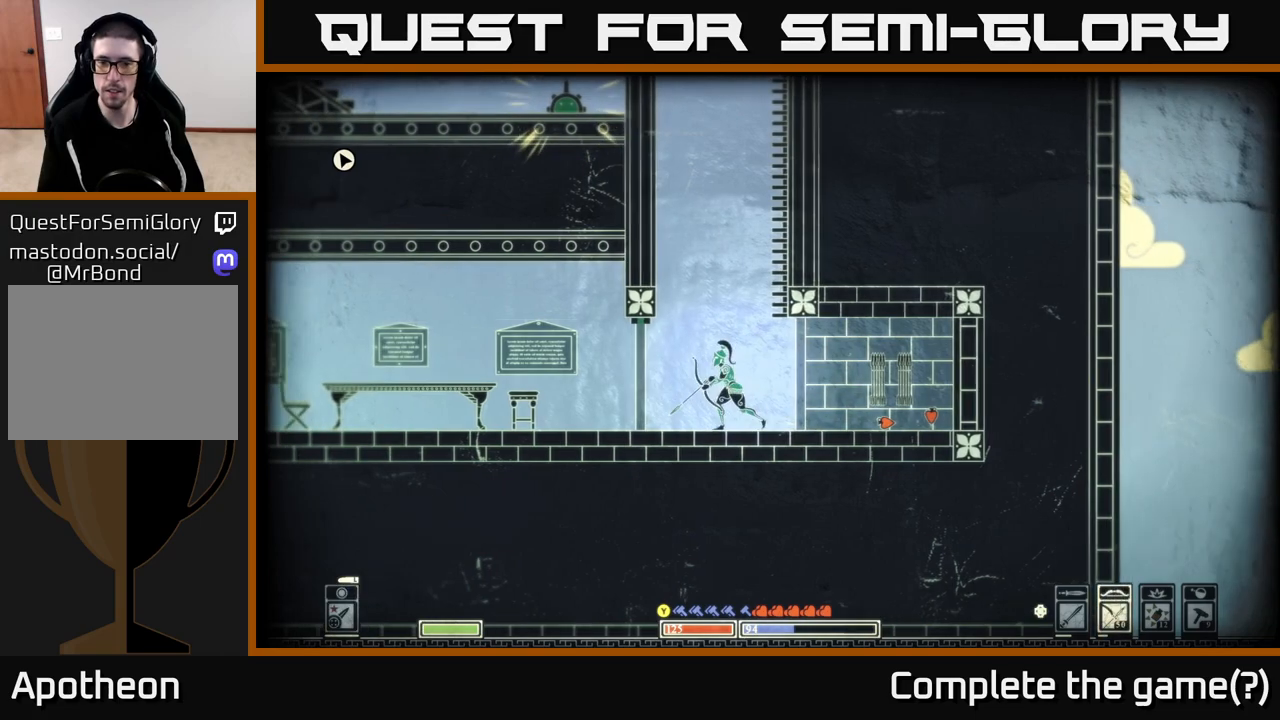
{"buttons": [], "left_stick": "center", "right_stick": "center", "events": [[50, "left_stick", "right"], [183, "left_stick", "center"]]}
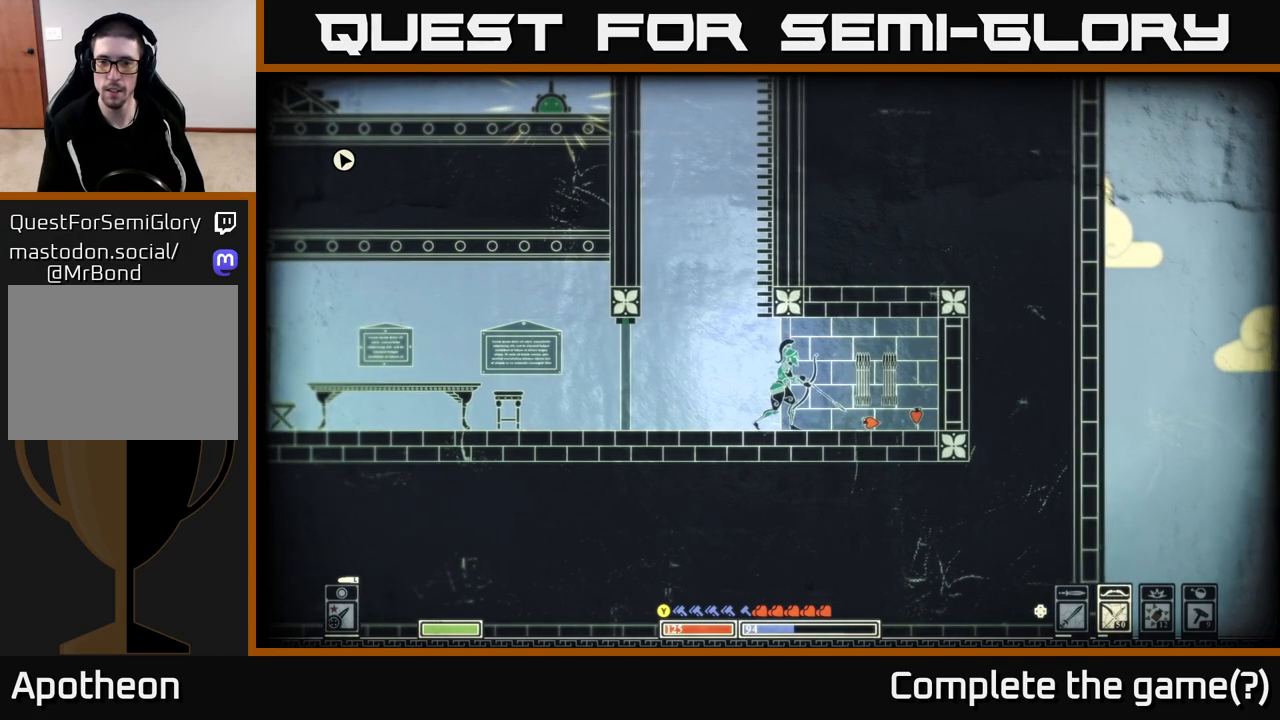
{"buttons": [], "left_stick": "right", "right_stick": "center", "events": [[33, "left_stick", "left"], [183, "A", "down"], [217, "left_stick", "center"], [283, "left_stick", "right"], [467, "A", "up"]]}
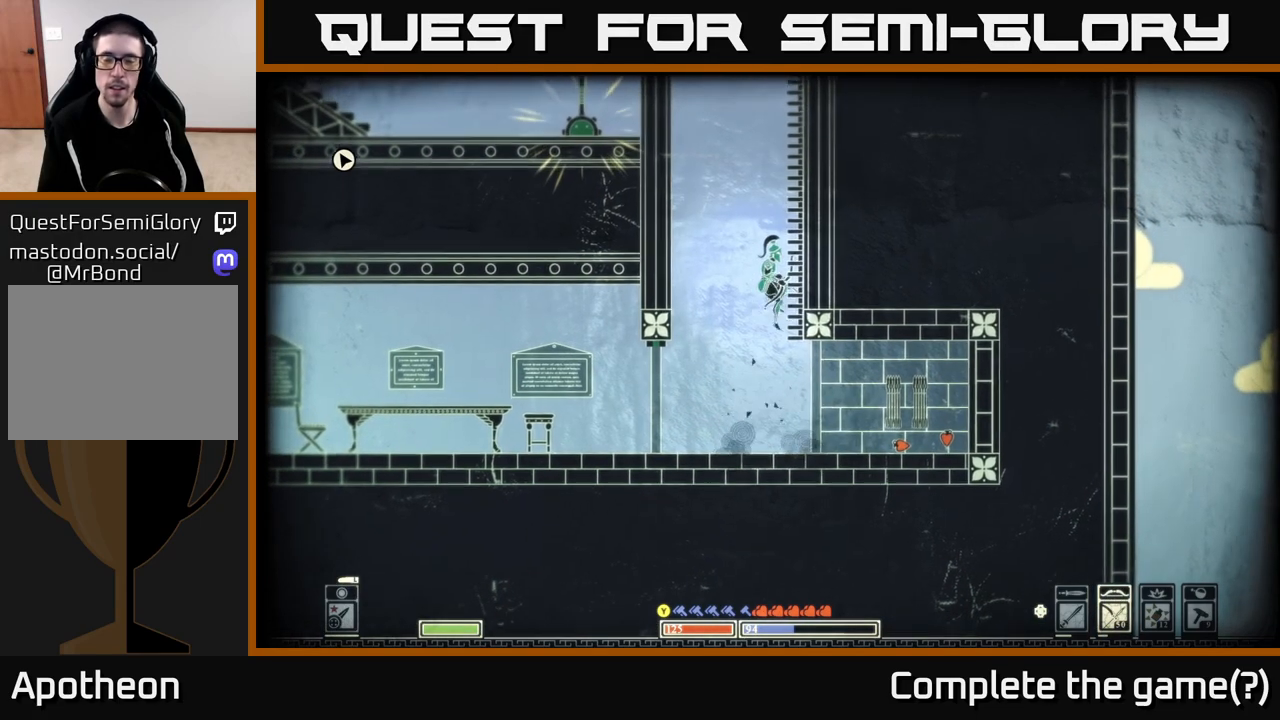
{"buttons": ["A"], "left_stick": "right", "right_stick": "center", "events": [[83, "A", "down"], [300, "A", "up"], [417, "A", "down"]]}
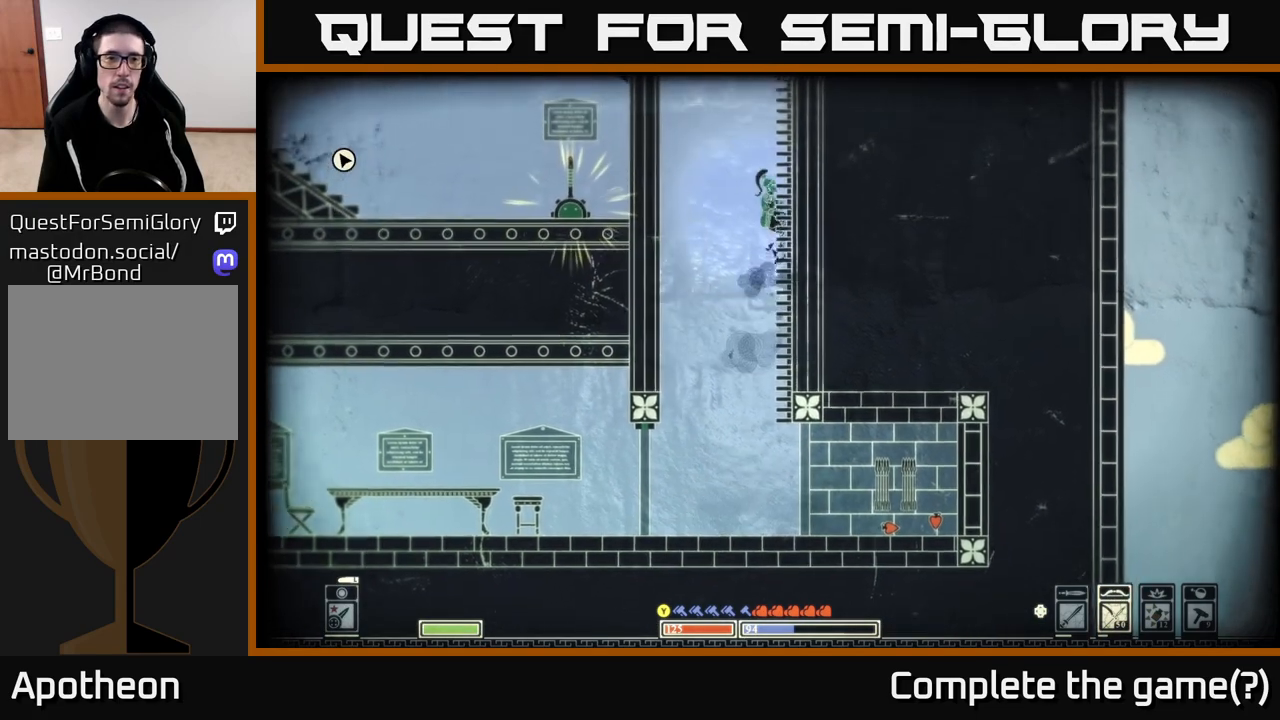
{"buttons": [], "left_stick": "right", "right_stick": "center", "events": [[150, "A", "up"], [250, "A", "down"], [467, "A", "up"]]}
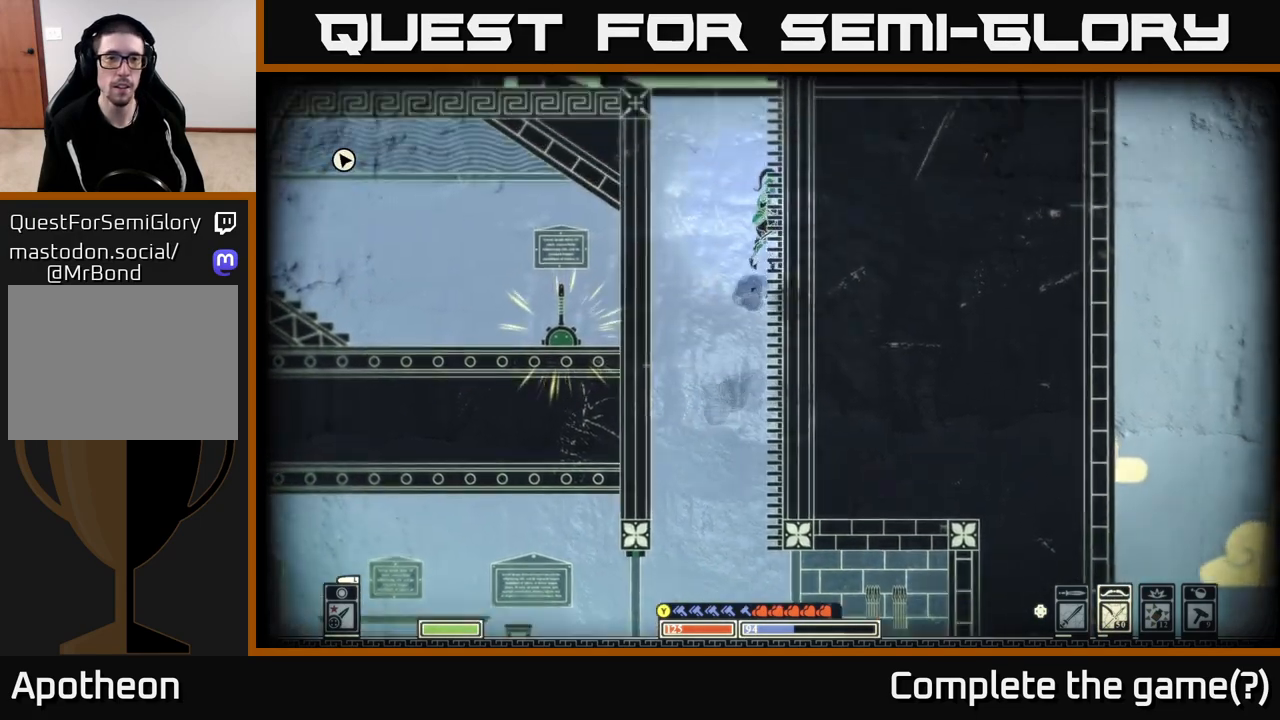
{"buttons": [], "left_stick": "right", "right_stick": "center", "events": [[100, "A", "down"], [267, "A", "up"]]}
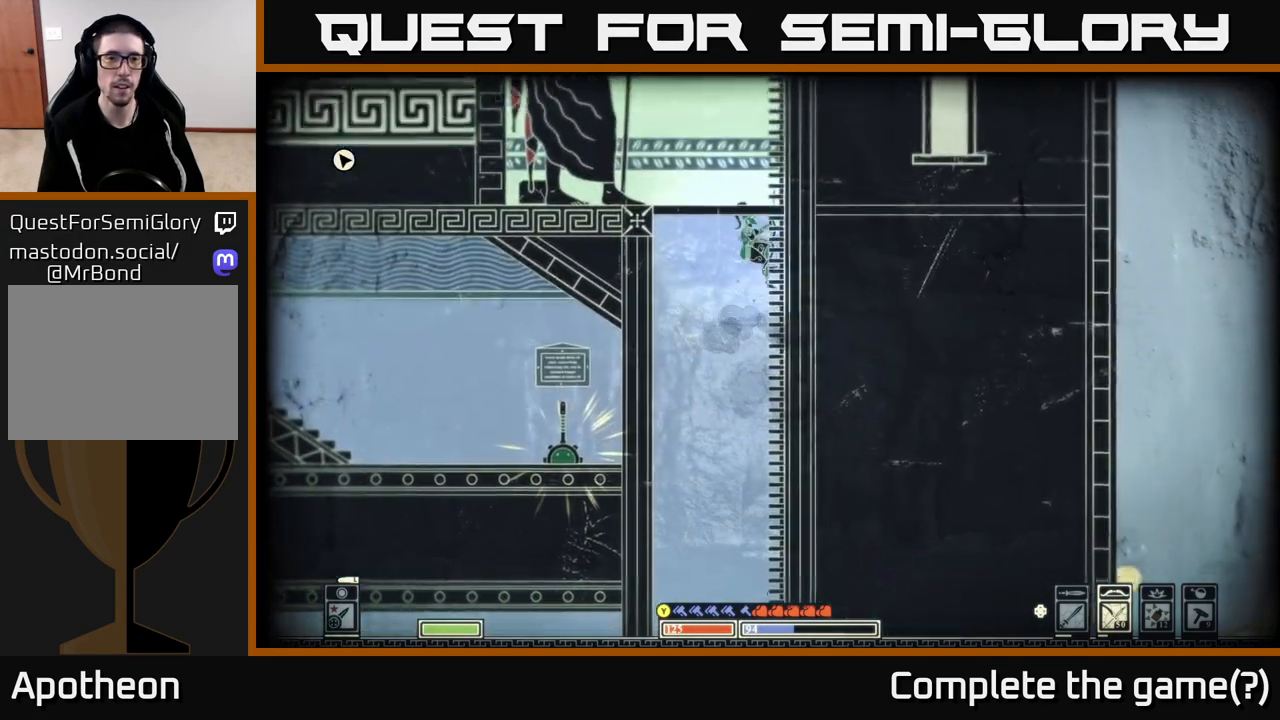
{"buttons": [], "left_stick": "center", "right_stick": "left", "events": [[67, "A", "down"], [217, "A", "up"], [283, "left_stick", "up-left"], [467, "left_stick", "center"], [500, "right_stick", "left"]]}
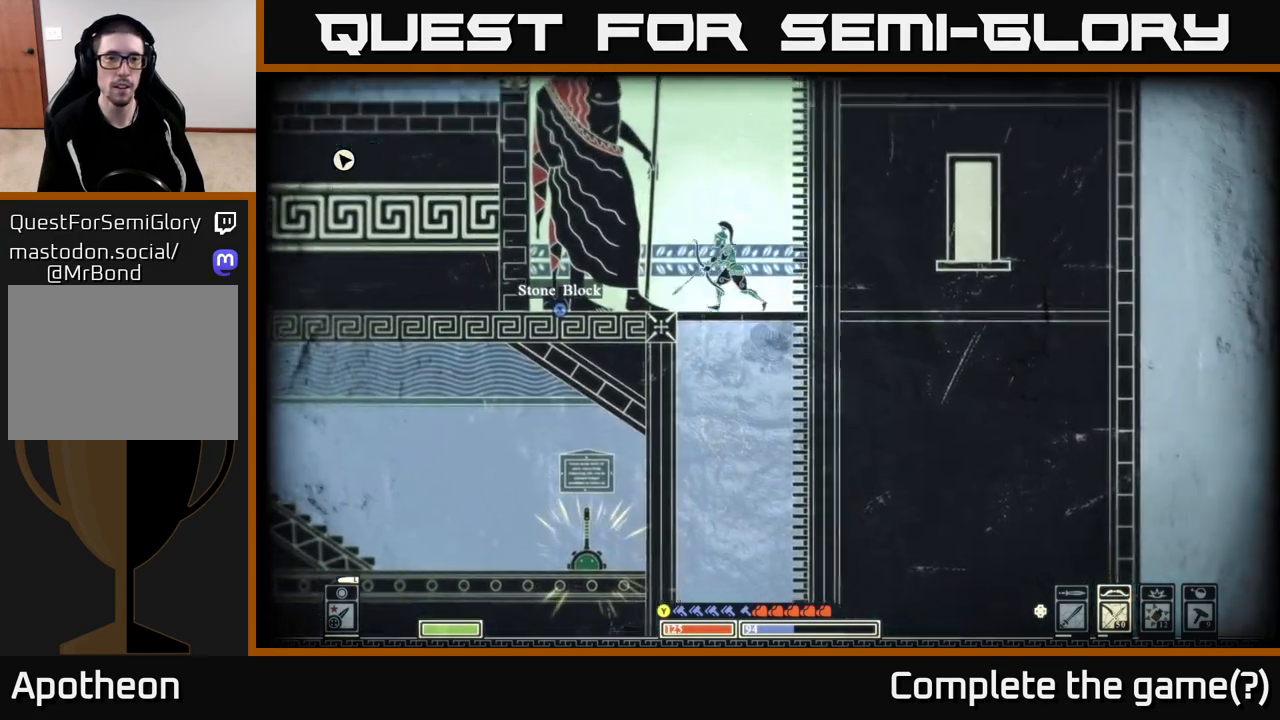
{"buttons": [], "left_stick": "center", "right_stick": "up-left", "events": [[217, "right_stick", "up-left"]]}
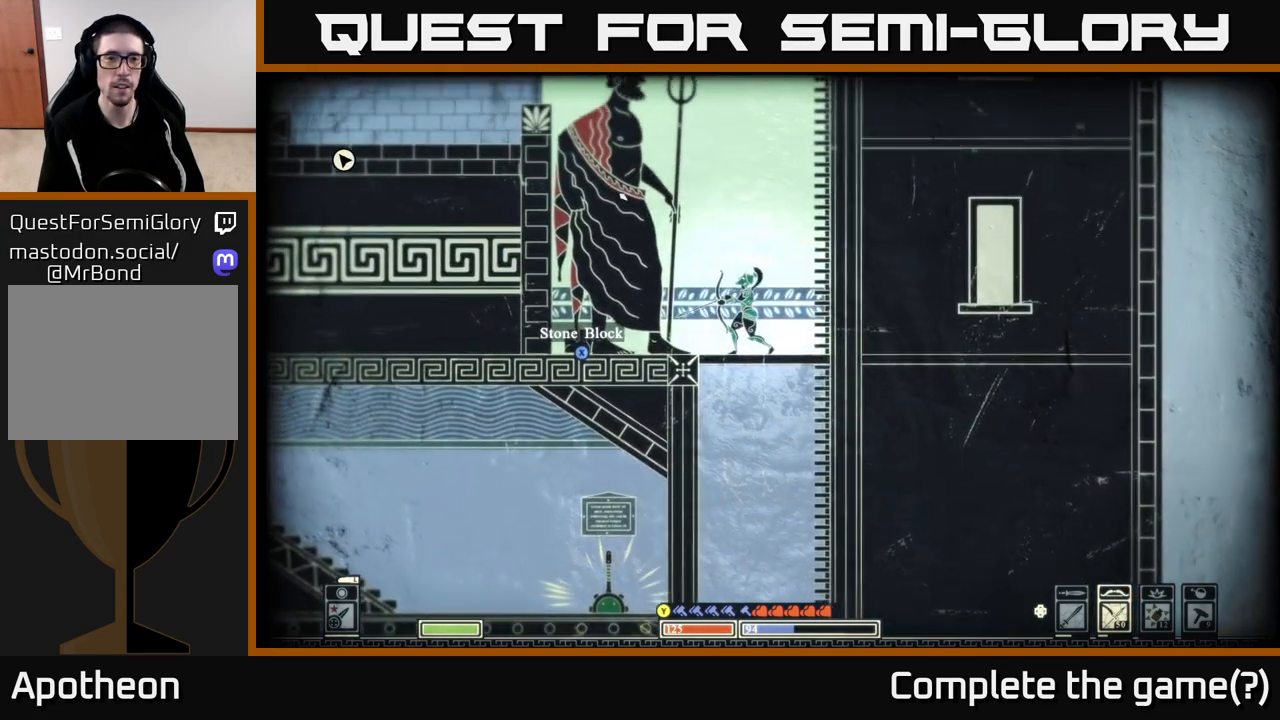
{"buttons": [], "left_stick": "right", "right_stick": "center", "events": [[33, "left_stick", "left"], [50, "right_stick", "center"], [283, "left_stick", "center"], [450, "left_stick", "right"]]}
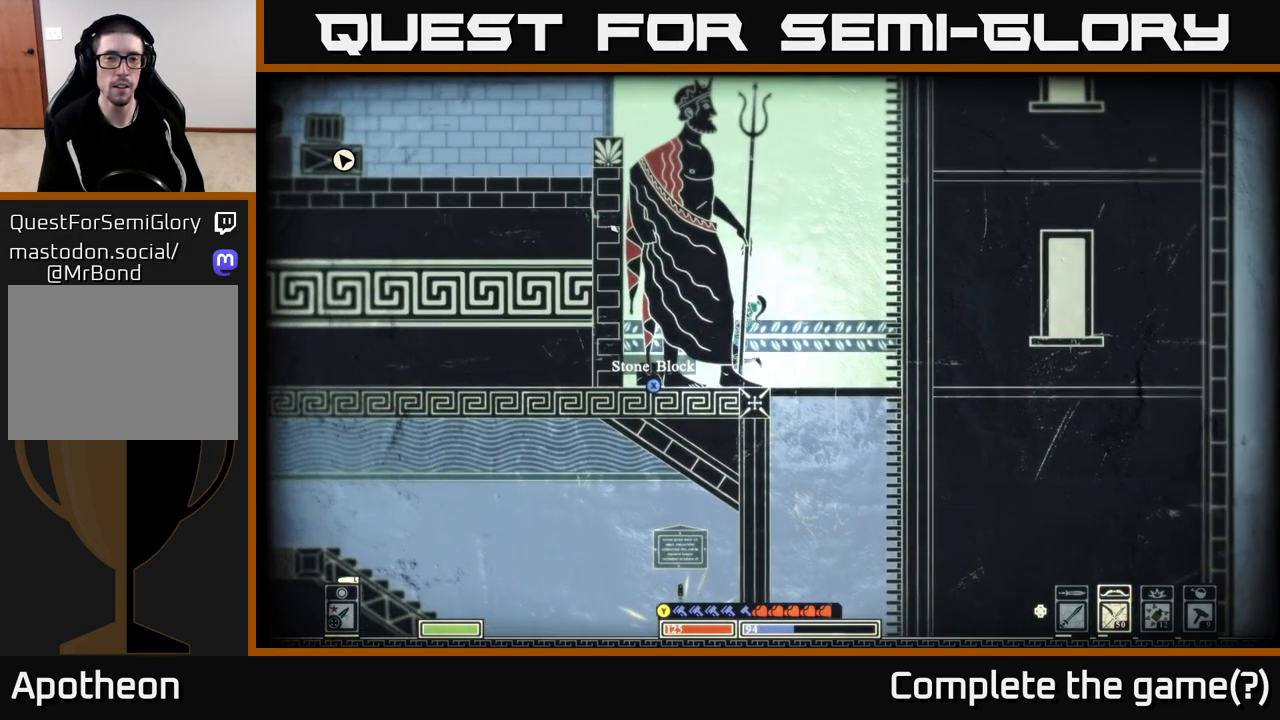
{"buttons": [], "left_stick": "right", "right_stick": "center", "events": [[200, "A", "down"], [450, "A", "up"]]}
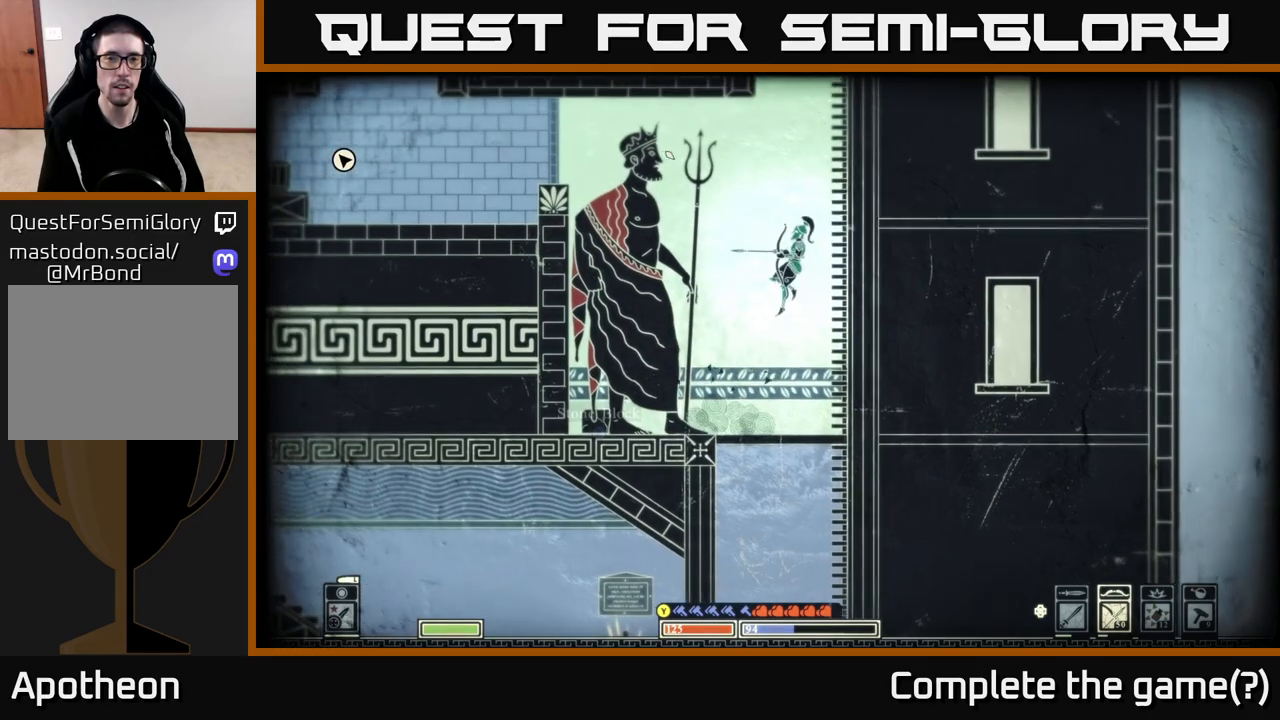
{"buttons": [], "left_stick": "right", "right_stick": "center", "events": [[150, "A", "down"], [350, "A", "up"]]}
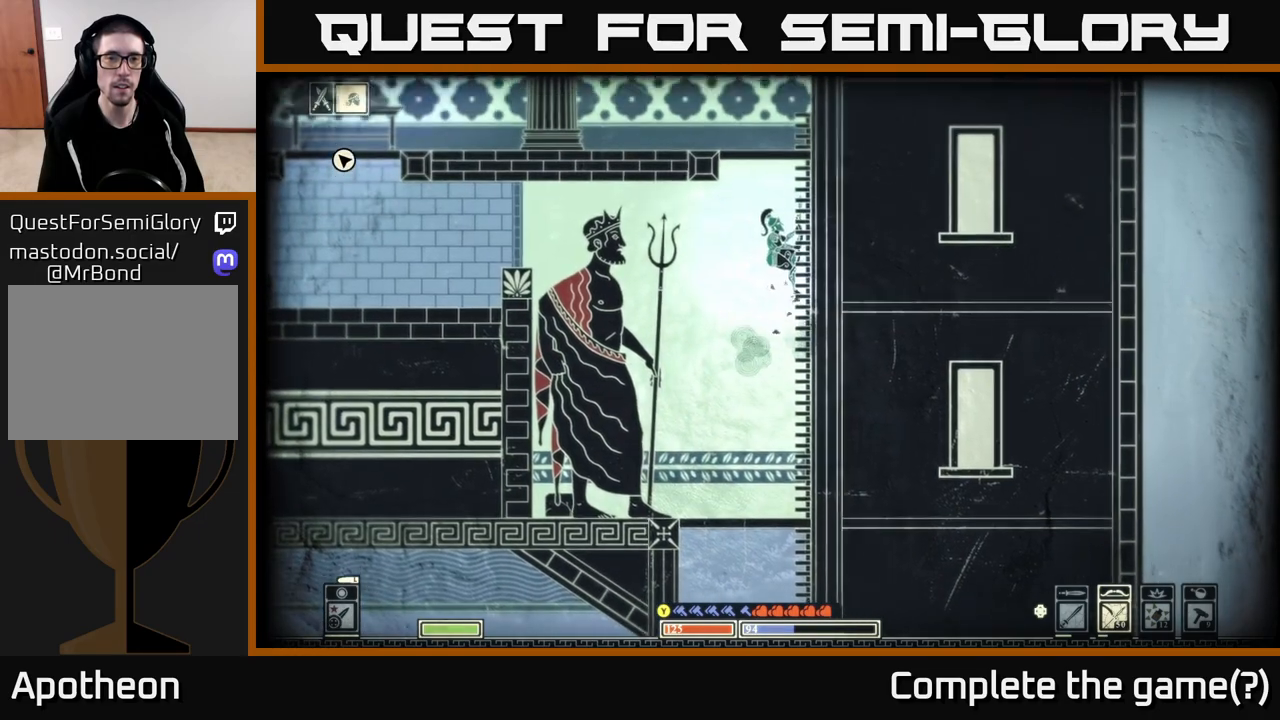
{"buttons": [], "left_stick": "right", "right_stick": "center", "events": [[183, "left_stick", "down-right"], [483, "left_stick", "right"]]}
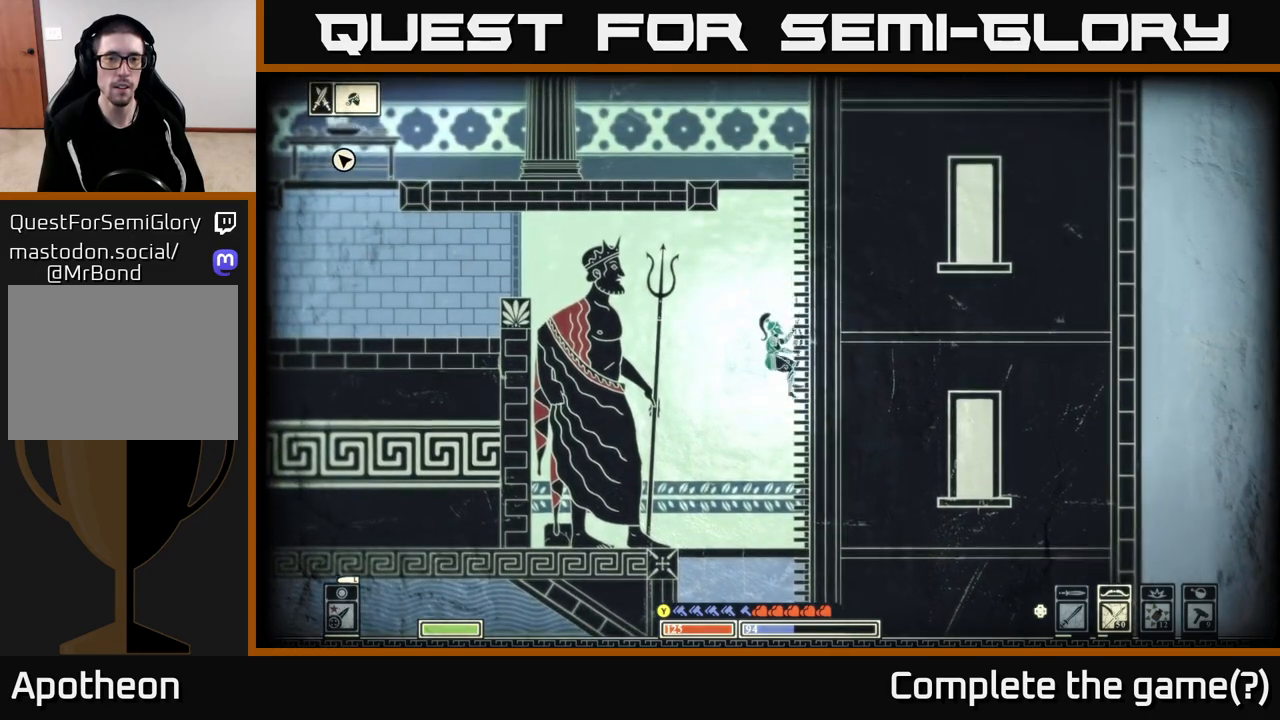
{"buttons": [], "left_stick": "up-right", "right_stick": "center", "events": [[150, "left_stick", "up-right"], [283, "A", "down"], [467, "A", "up"]]}
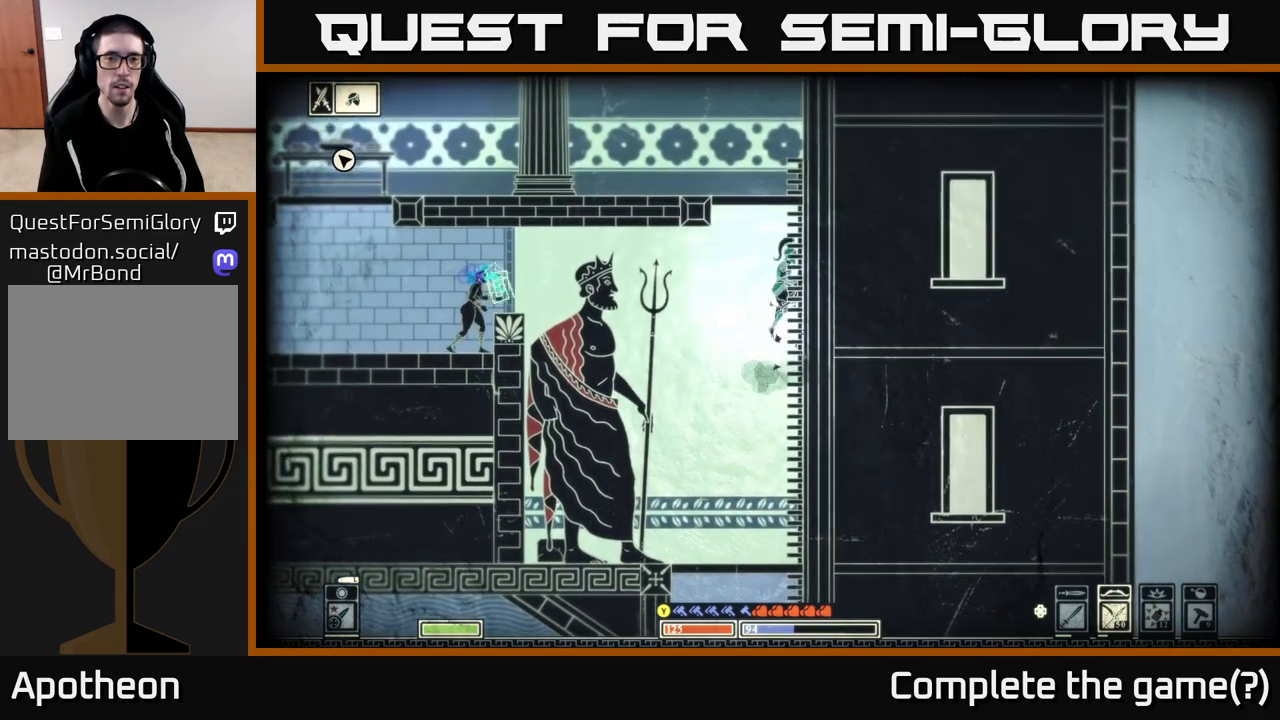
{"buttons": ["A"], "left_stick": "up-right", "right_stick": "center", "events": [[100, "A", "down"], [283, "A", "up"], [467, "A", "down"]]}